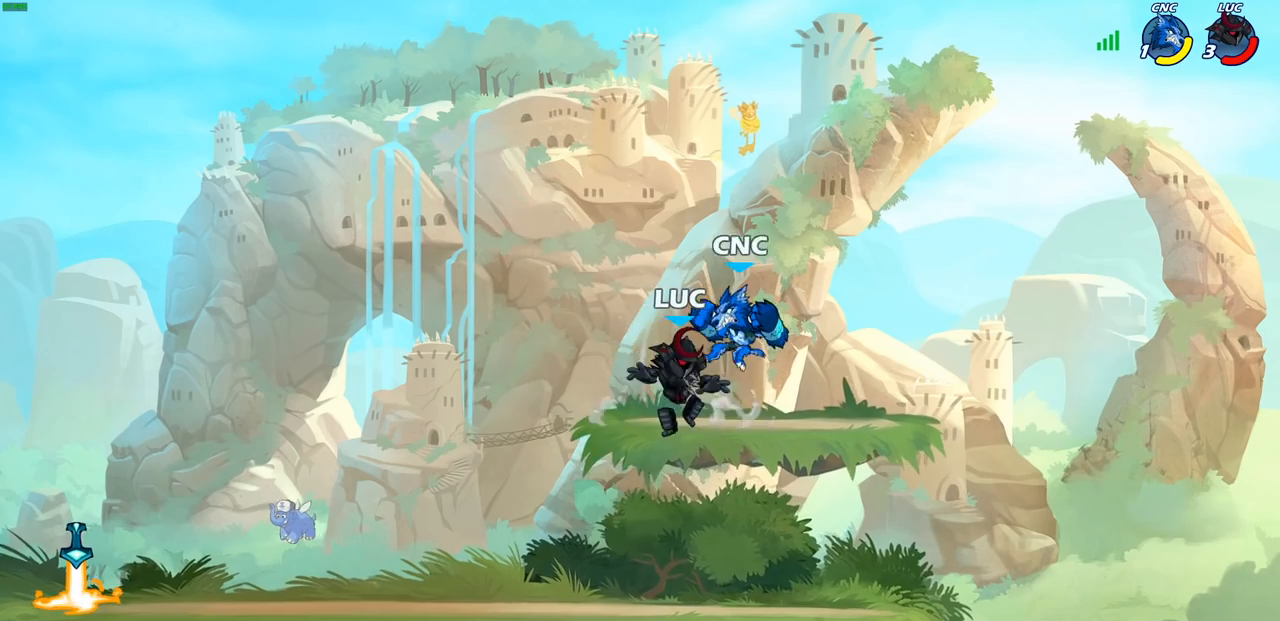
Gameplay with a controller (PlayStation layout); each line is a JSON object with the inputs held at the frame after it. "events" lists button and stick changes between this image and that frame as [ms after this image, input, new state], when the widget could be followed in between. Not read: R3.
{"buttons": [], "left_stick": "left", "right_stick": "center", "events": [[17, "SQUARE", "down"], [117, "SQUARE", "up"], [217, "SQUARE", "down"], [317, "SQUARE", "up"], [483, "left_stick", "left"]]}
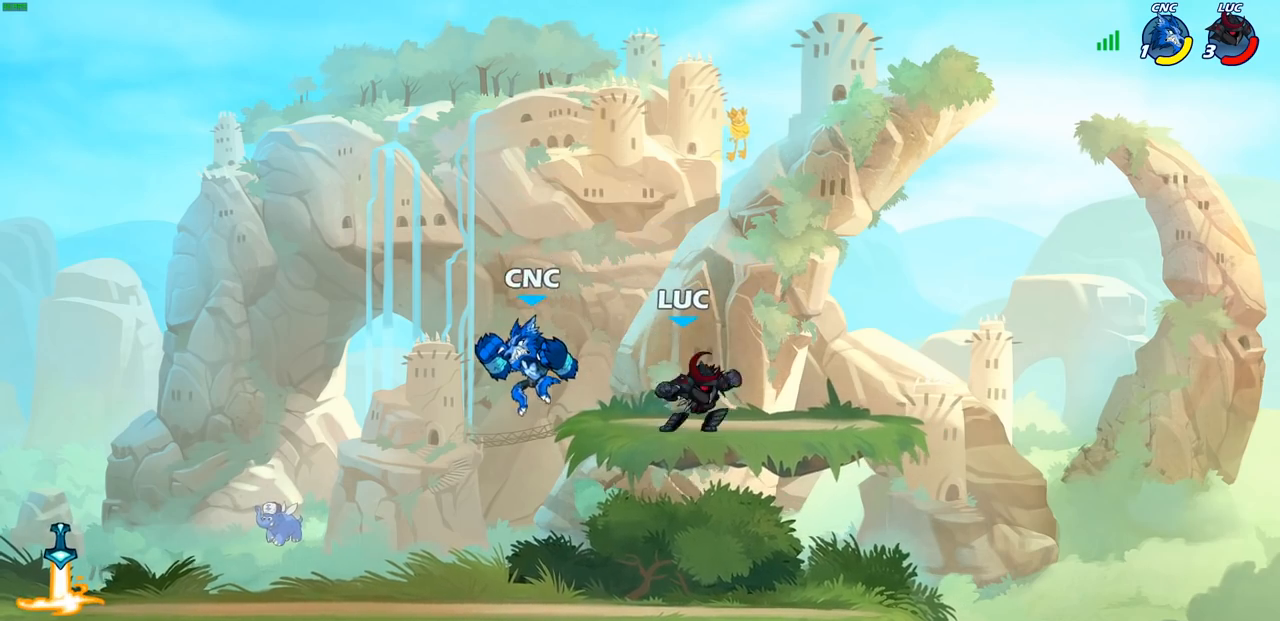
{"buttons": [], "left_stick": "center", "right_stick": "center", "events": [[83, "left_stick", "down-left"], [117, "SQUARE", "down"], [250, "SQUARE", "up"], [350, "left_stick", "center"]]}
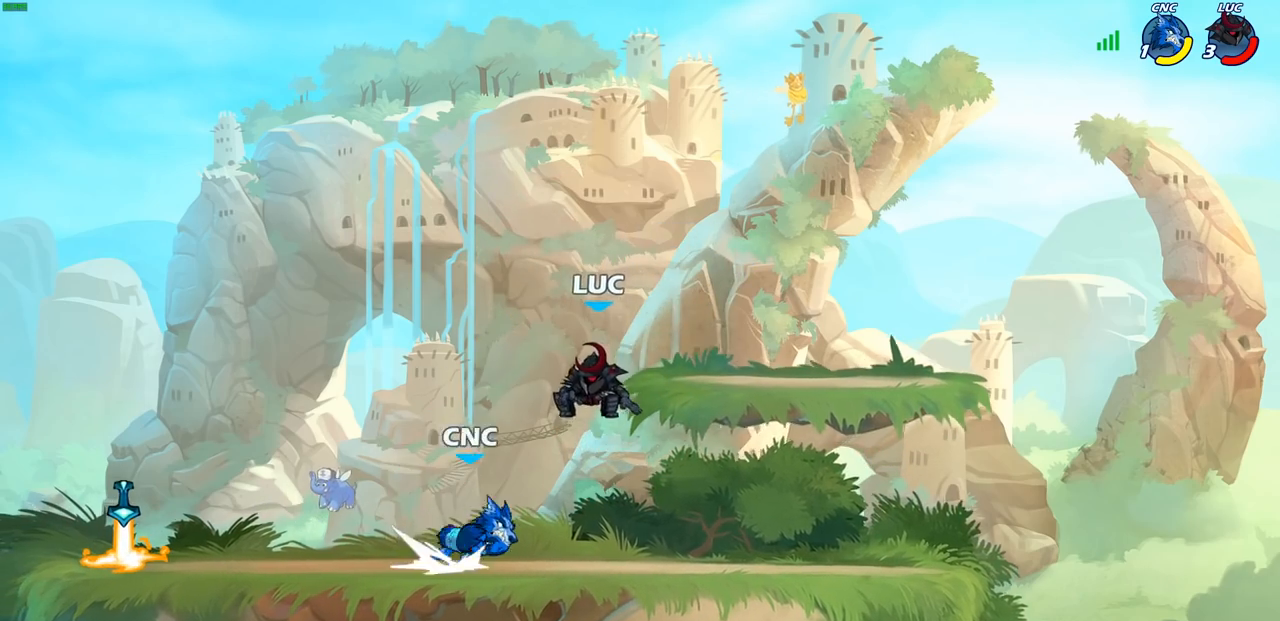
{"buttons": ["SQUARE"], "left_stick": "center", "right_stick": "center", "events": [[17, "left_stick", "down-left"], [217, "left_stick", "right"], [333, "R2", "down"], [417, "SQUARE", "down"], [467, "left_stick", "center"], [483, "R2", "up"]]}
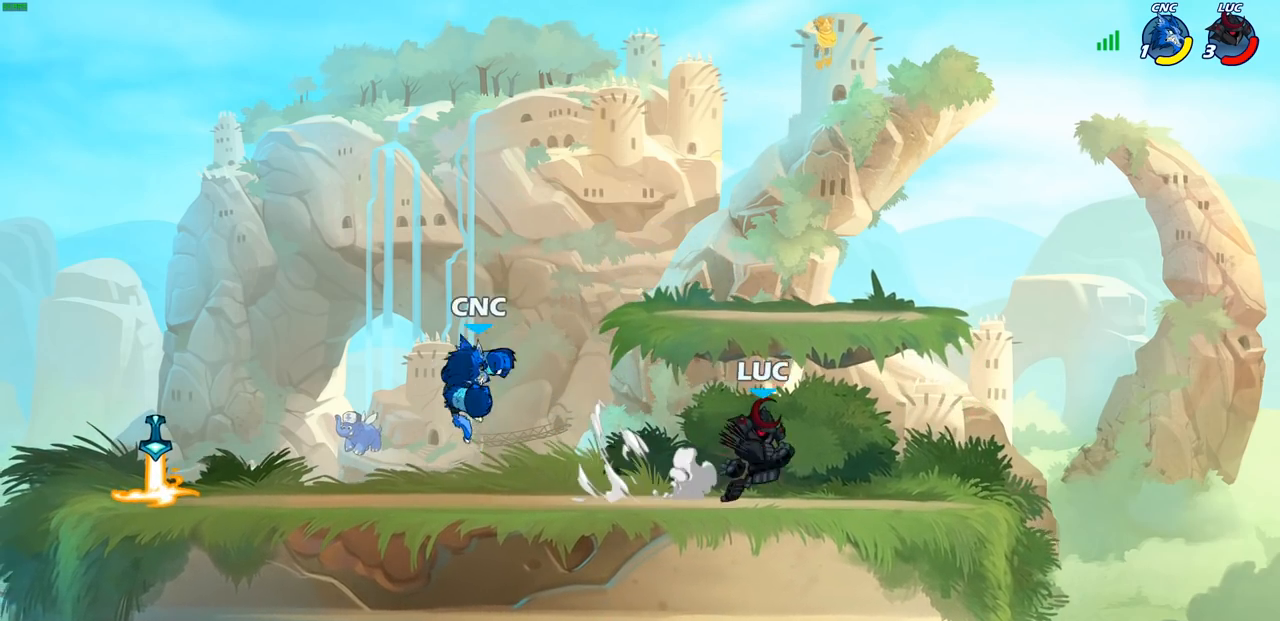
{"buttons": ["CROSS", "R2"], "left_stick": "left", "right_stick": "center", "events": [[17, "SQUARE", "up"], [300, "left_stick", "left"], [467, "R2", "down"], [500, "CROSS", "down"]]}
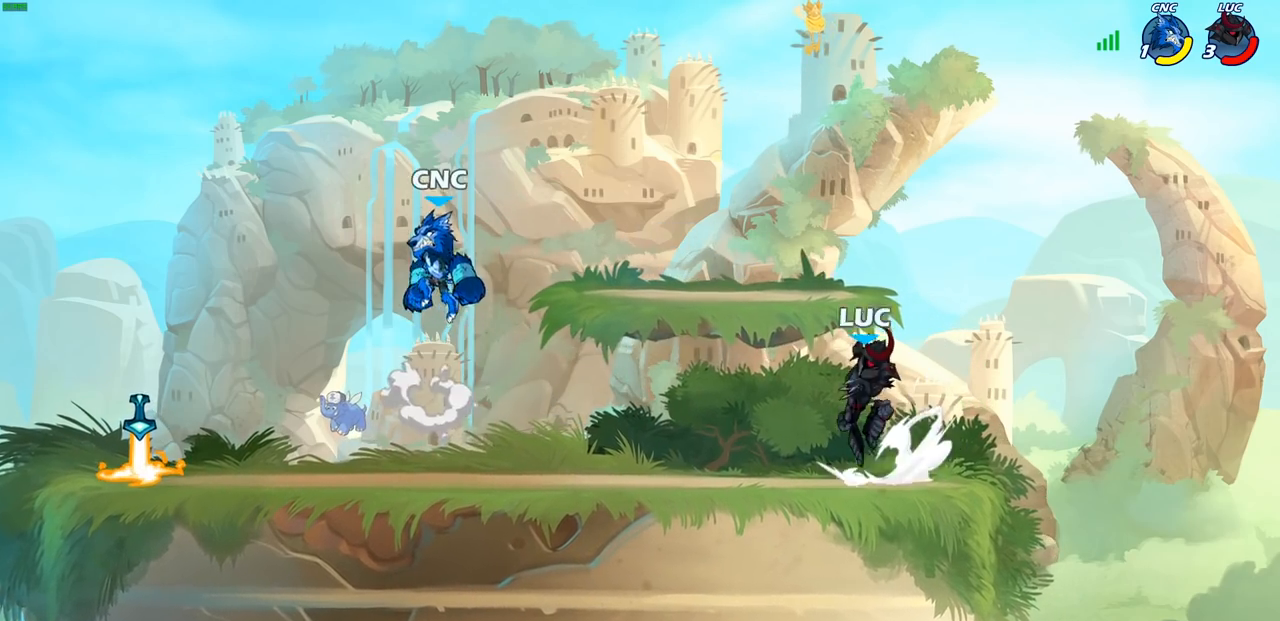
{"buttons": [], "left_stick": "center", "right_stick": "center", "events": [[117, "R2", "up"], [133, "CROSS", "up"], [133, "left_stick", "center"], [333, "left_stick", "down"], [350, "R2", "down"], [383, "SQUARE", "down"], [467, "SQUARE", "up"], [483, "R2", "up"], [500, "left_stick", "center"]]}
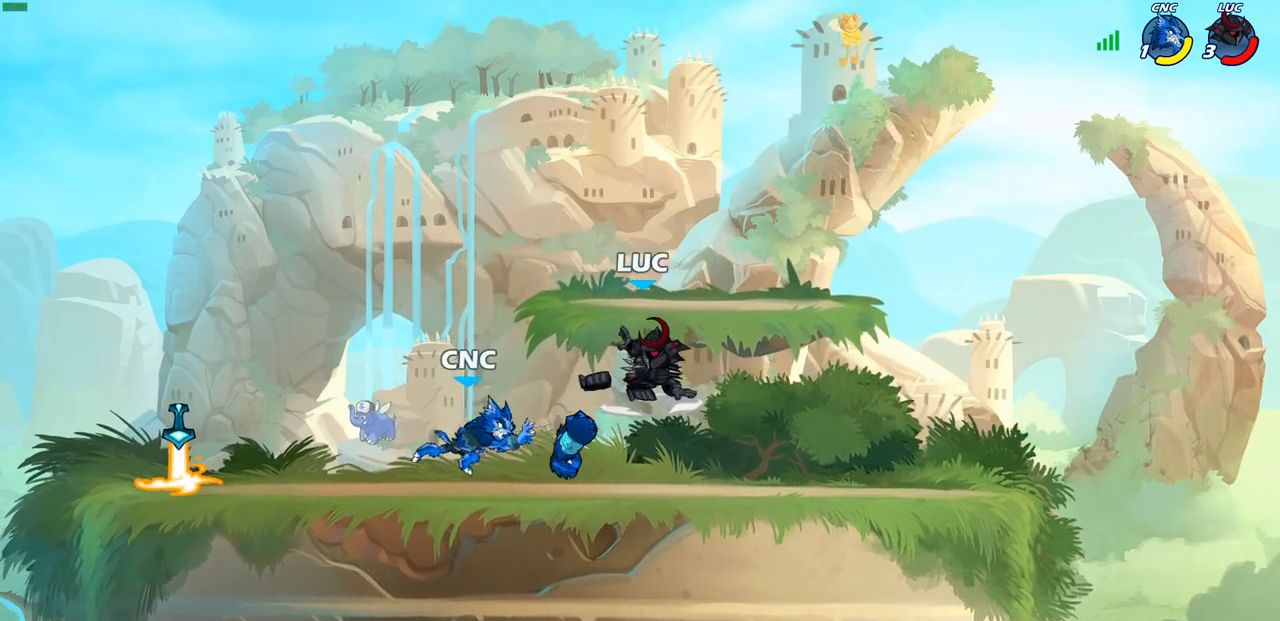
{"buttons": ["CROSS"], "left_stick": "up-left", "right_stick": "center", "events": [[417, "CROSS", "down"], [433, "left_stick", "up-left"]]}
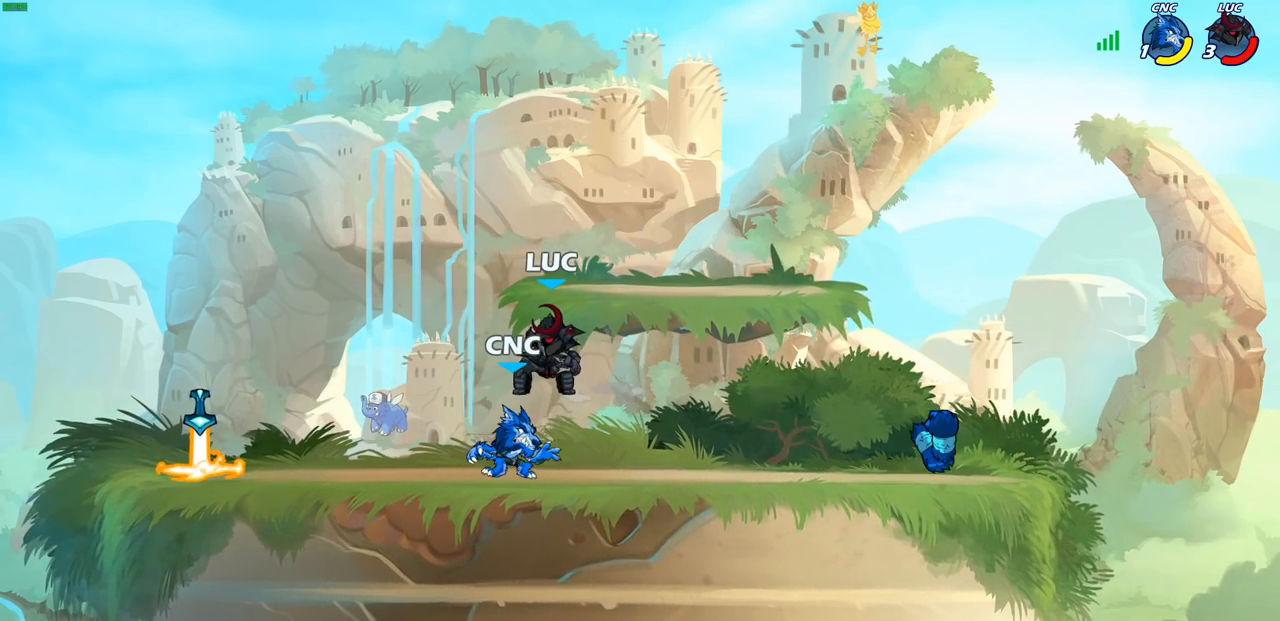
{"buttons": [], "left_stick": "left", "right_stick": "center", "events": [[50, "CROSS", "up"], [67, "left_stick", "right"], [333, "CROSS", "down"], [417, "left_stick", "up-left"], [483, "CROSS", "up"], [483, "left_stick", "left"]]}
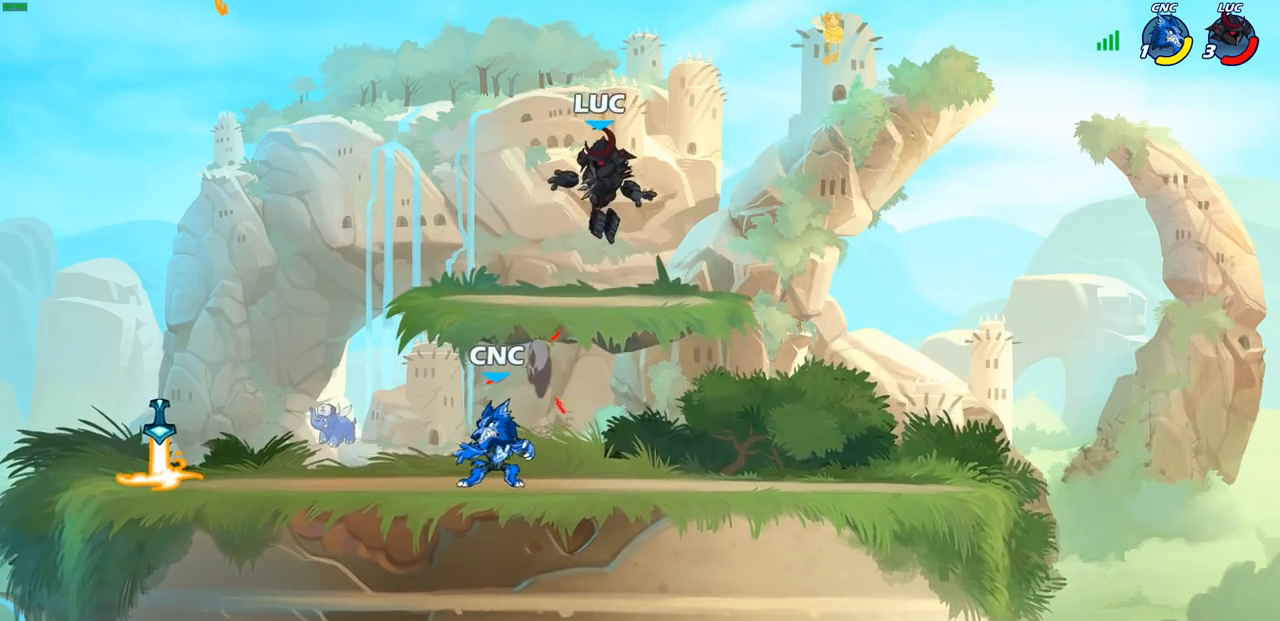
{"buttons": ["R2"], "left_stick": "left", "right_stick": "center", "events": [[83, "left_stick", "down-left"], [250, "left_stick", "left"], [417, "R2", "down"]]}
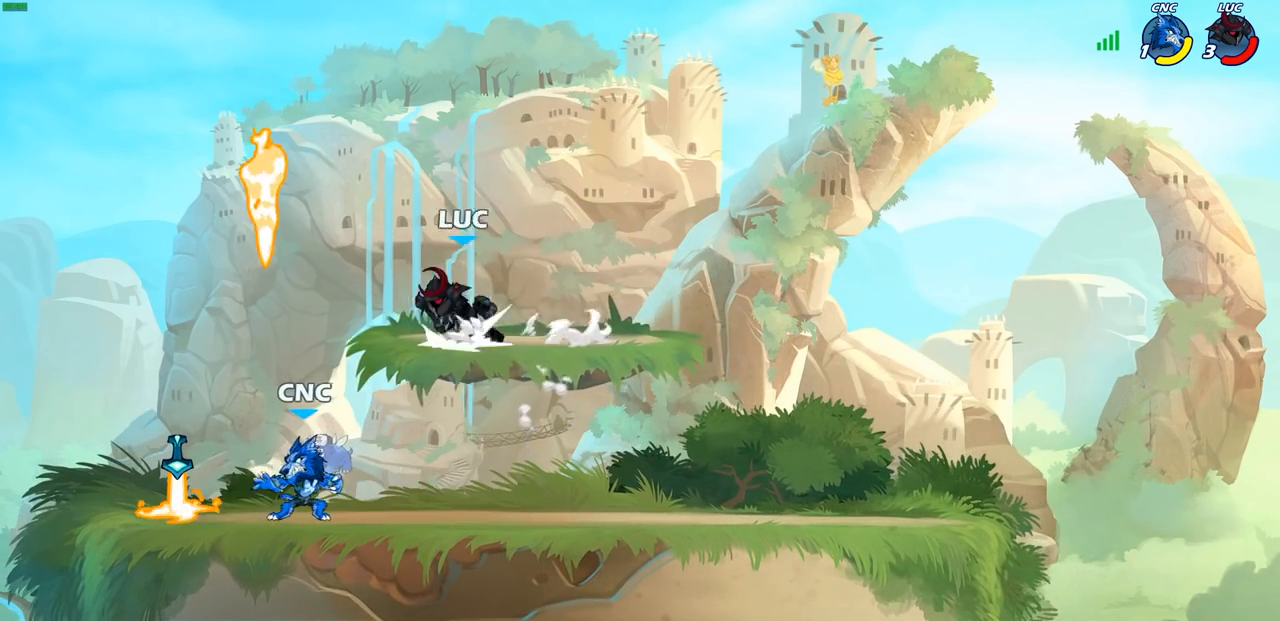
{"buttons": [], "left_stick": "down-right", "right_stick": "center", "events": [[17, "left_stick", "down-left"], [50, "R2", "up"], [167, "R1", "down"], [217, "CROSS", "down"], [233, "left_stick", "right"], [317, "R1", "up"], [333, "CROSS", "up"], [450, "left_stick", "down-right"]]}
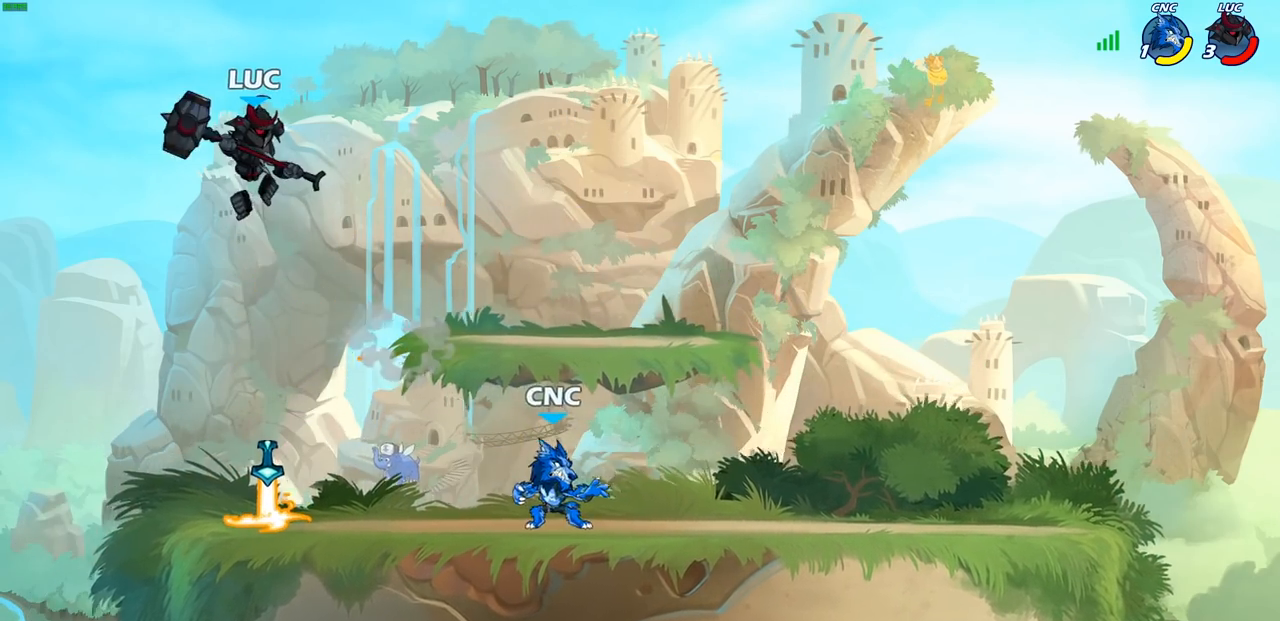
{"buttons": [], "left_stick": "center", "right_stick": "center", "events": [[133, "left_stick", "right"], [200, "SQUARE", "down"], [317, "SQUARE", "up"], [333, "left_stick", "center"]]}
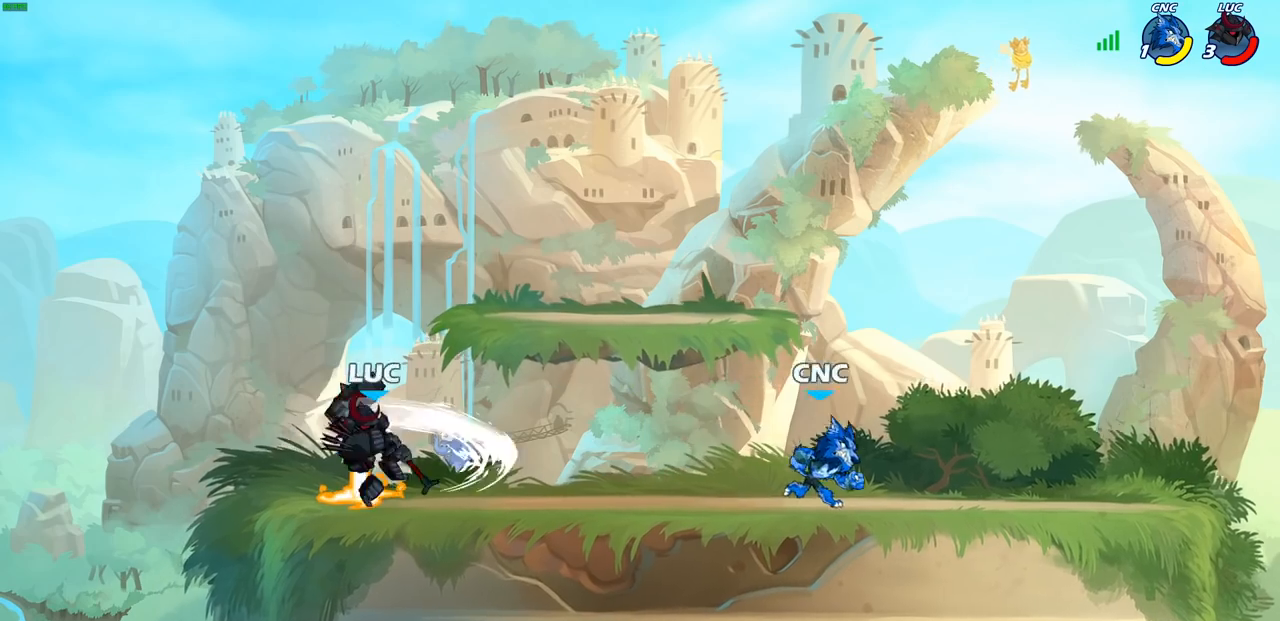
{"buttons": [], "left_stick": "center", "right_stick": "center", "events": []}
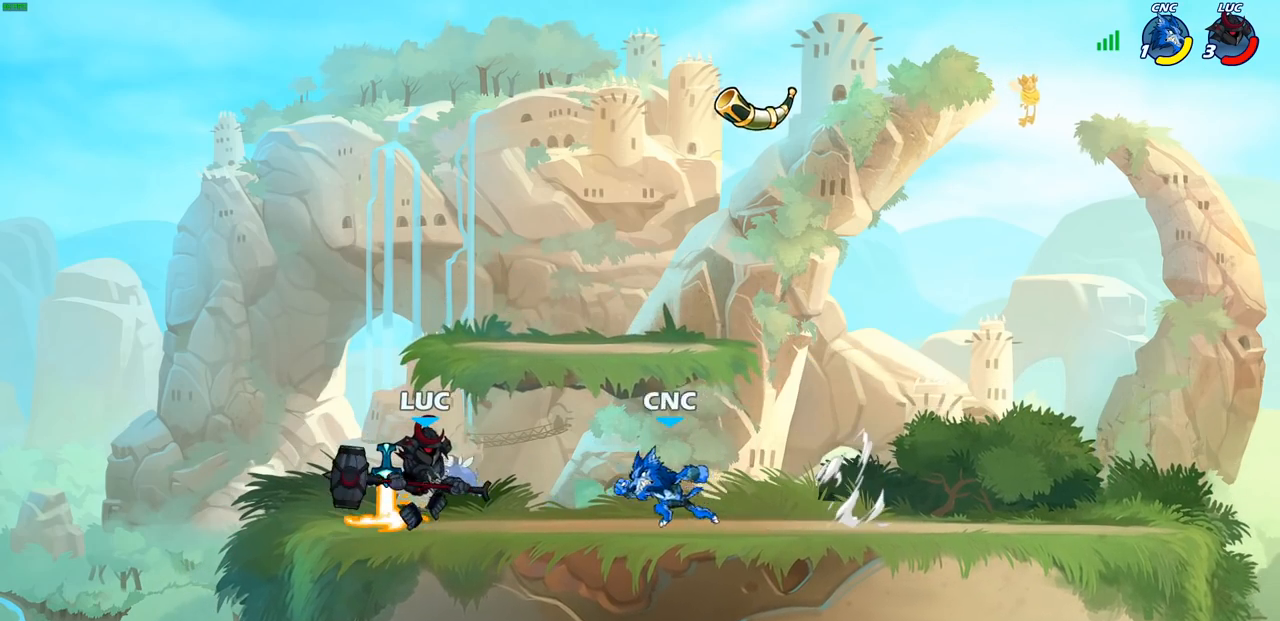
{"buttons": ["SQUARE"], "left_stick": "center", "right_stick": "center", "events": [[217, "R1", "down"], [233, "R1", "up"], [500, "SQUARE", "down"]]}
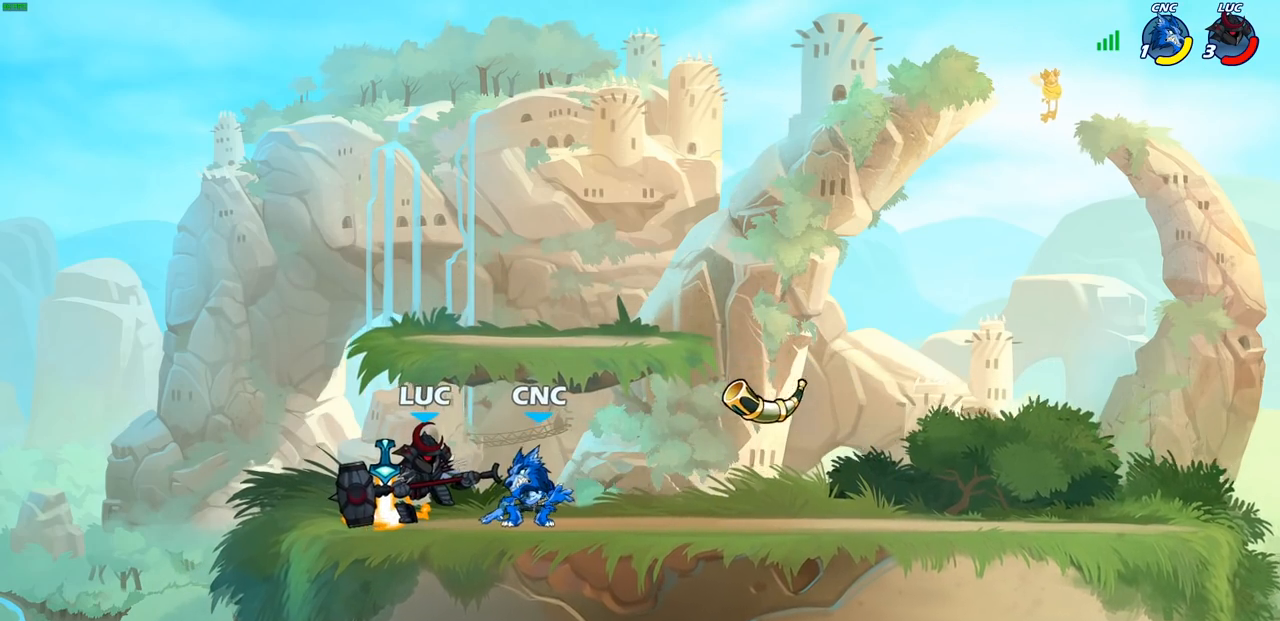
{"buttons": [], "left_stick": "center", "right_stick": "center", "events": [[100, "SQUARE", "up"], [183, "SQUARE", "down"], [283, "SQUARE", "up"], [400, "SQUARE", "down"], [433, "SQUARE", "up"]]}
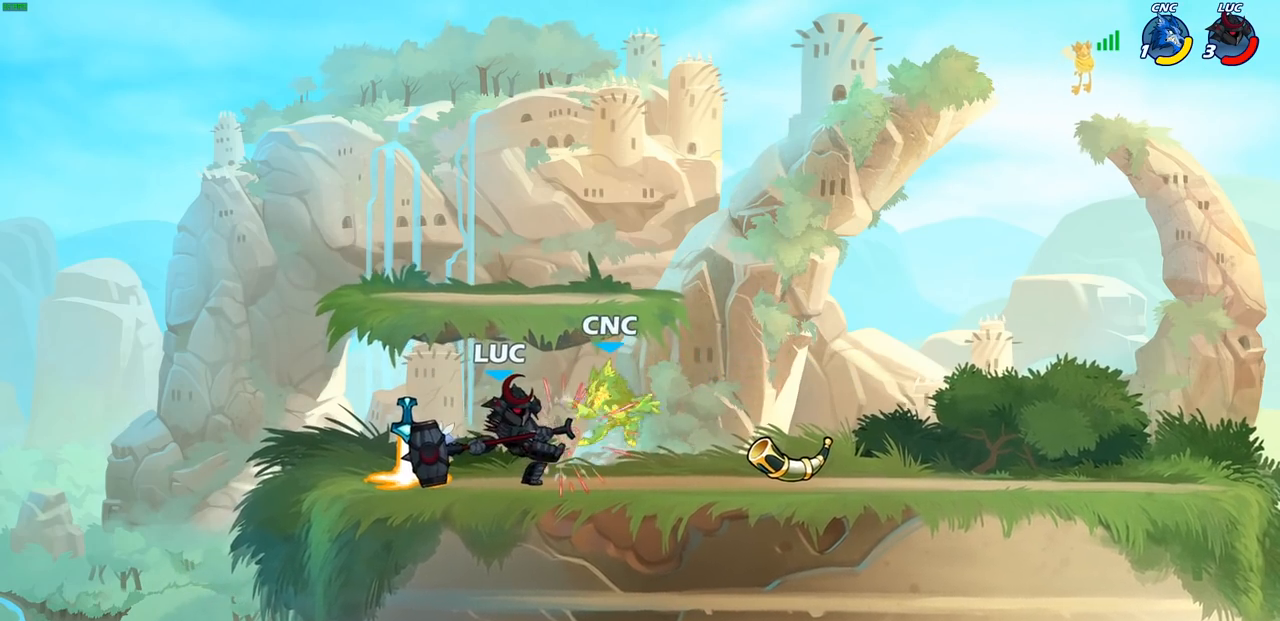
{"buttons": [], "left_stick": "center", "right_stick": "center", "events": [[50, "SQUARE", "down"], [133, "SQUARE", "up"], [217, "SQUARE", "down"], [333, "SQUARE", "up"]]}
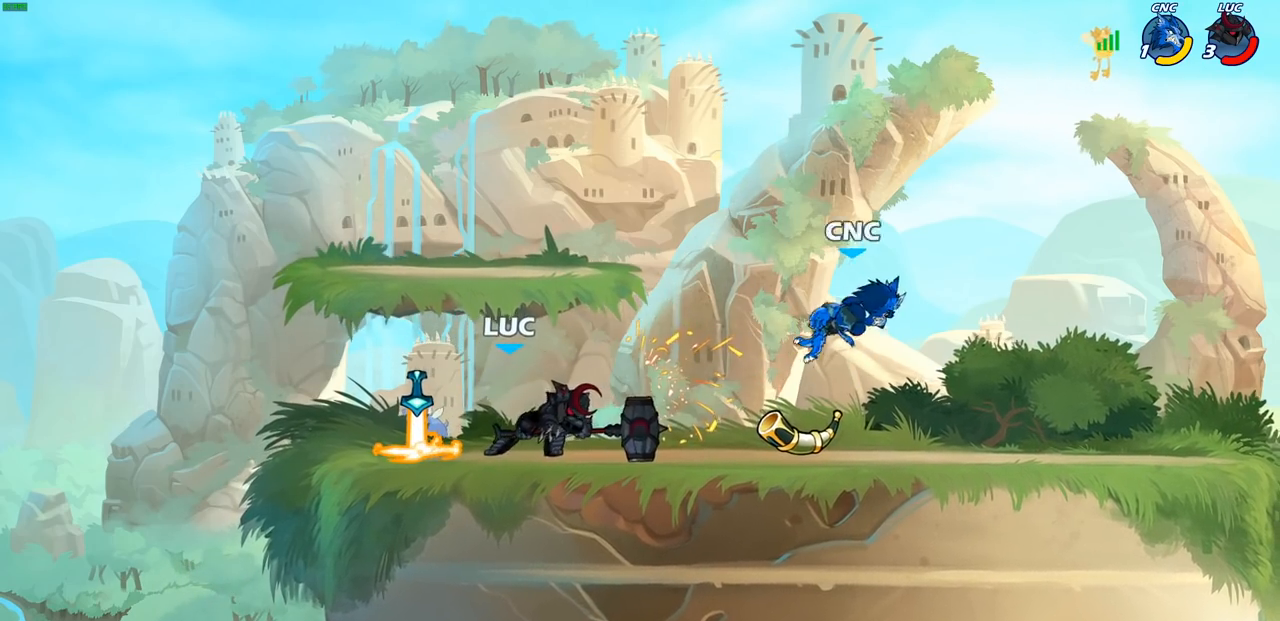
{"buttons": ["SQUARE"], "left_stick": "right", "right_stick": "center", "events": [[17, "left_stick", "right"], [150, "R2", "down"], [367, "SQUARE", "down"], [400, "R2", "up"]]}
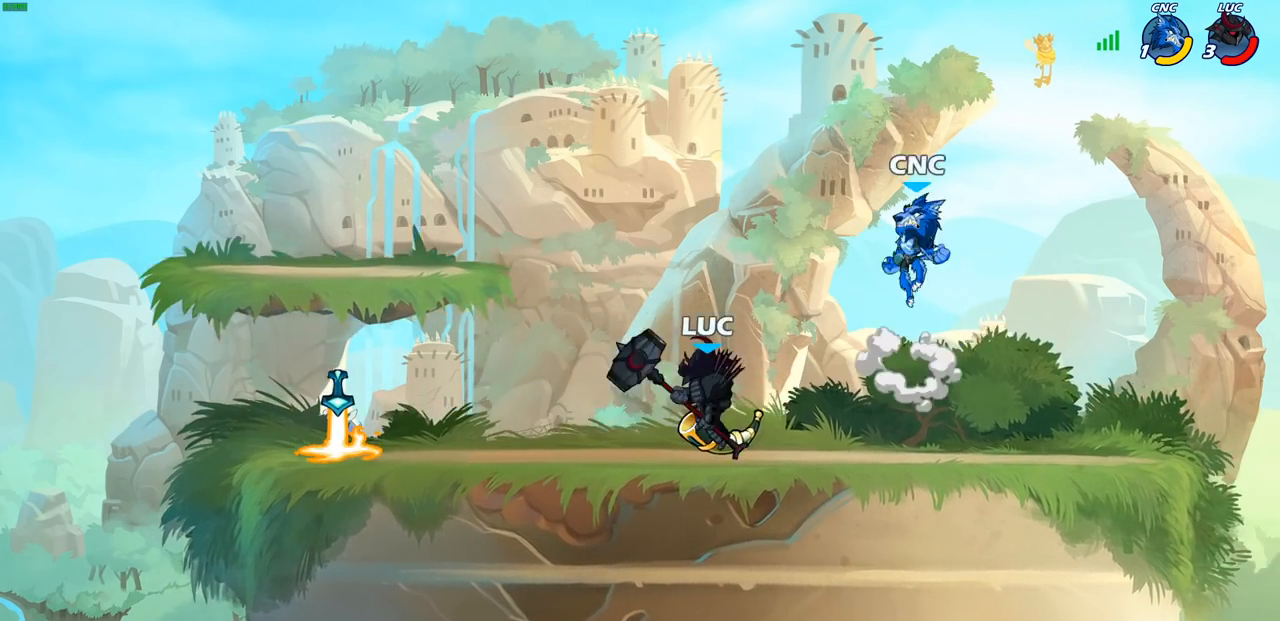
{"buttons": [], "left_stick": "left", "right_stick": "center", "events": [[17, "SQUARE", "up"], [100, "left_stick", "center"], [483, "left_stick", "left"]]}
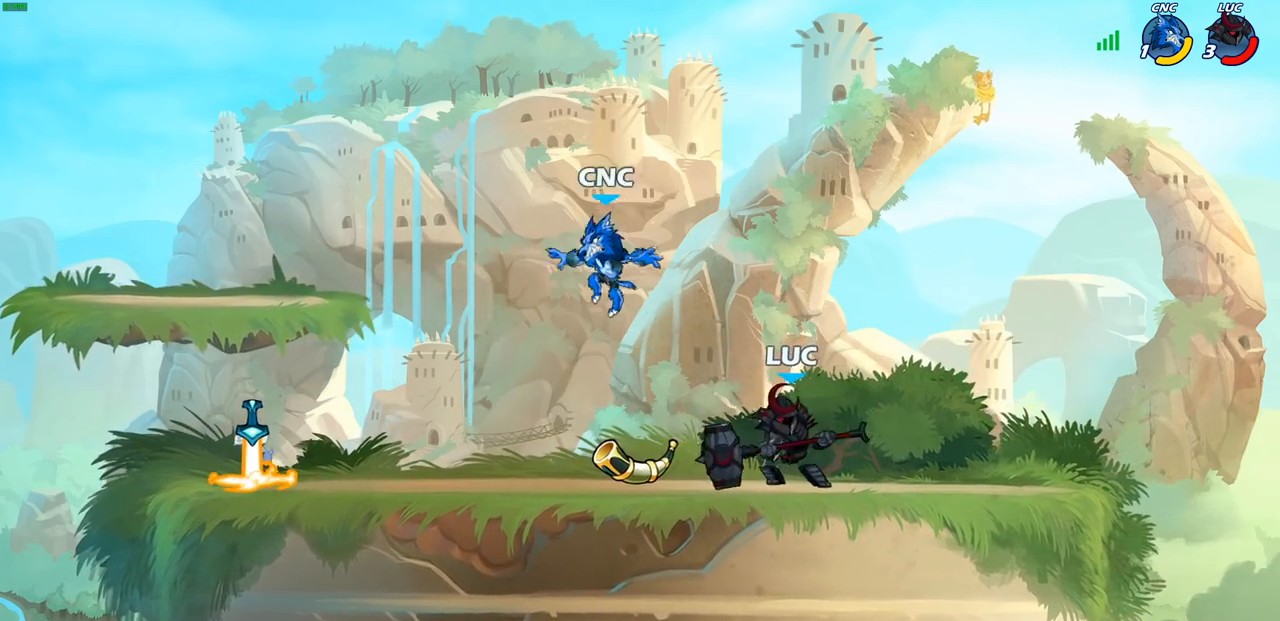
{"buttons": [], "left_stick": "left", "right_stick": "center", "events": [[150, "R2", "down"], [333, "R2", "up"]]}
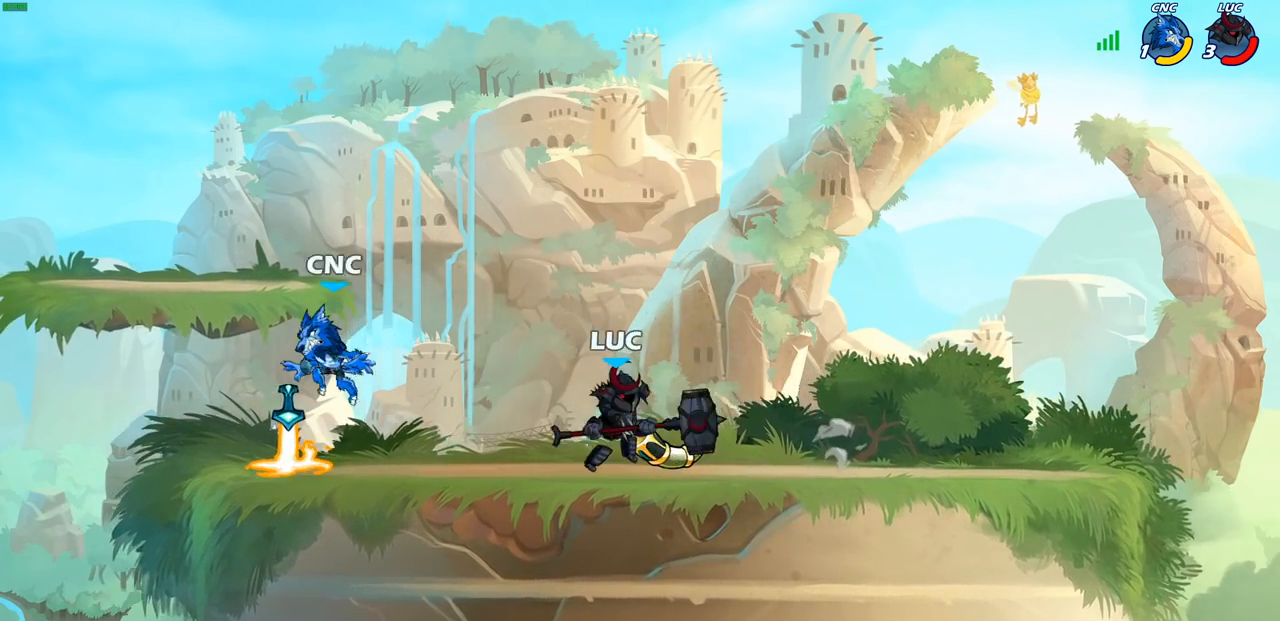
{"buttons": [], "left_stick": "center", "right_stick": "center", "events": [[17, "SQUARE", "down"], [167, "SQUARE", "up"], [383, "left_stick", "center"]]}
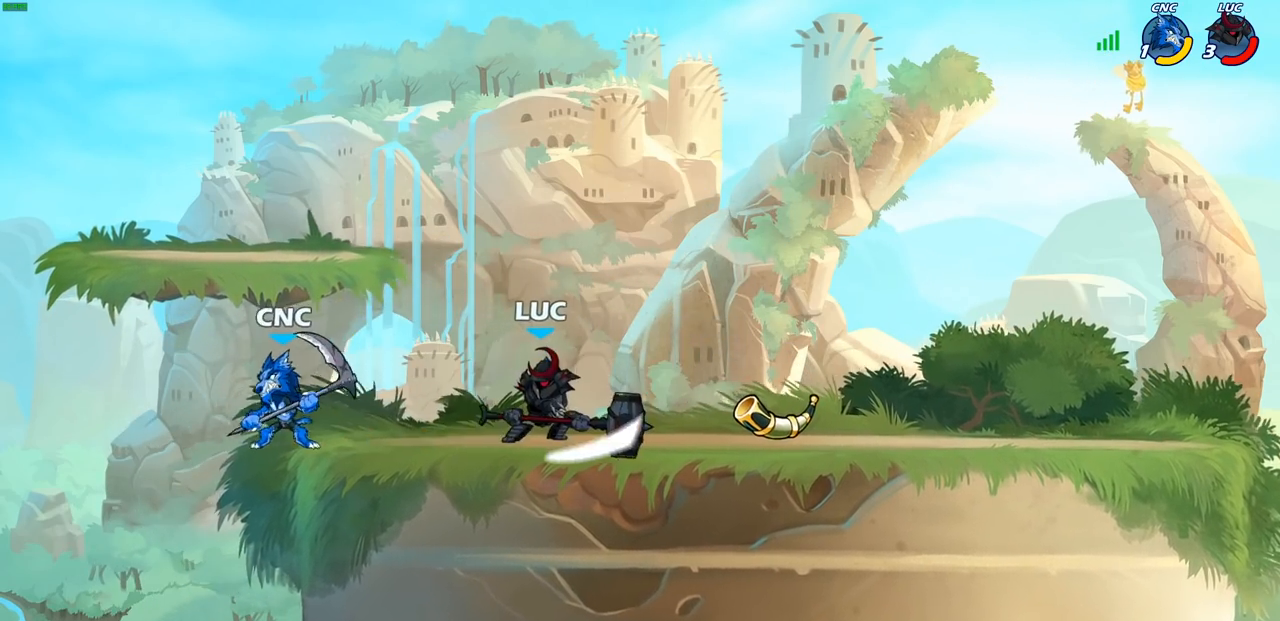
{"buttons": [], "left_stick": "center", "right_stick": "center", "events": [[83, "left_stick", "down"], [117, "SQUARE", "down"], [250, "SQUARE", "up"], [267, "left_stick", "center"]]}
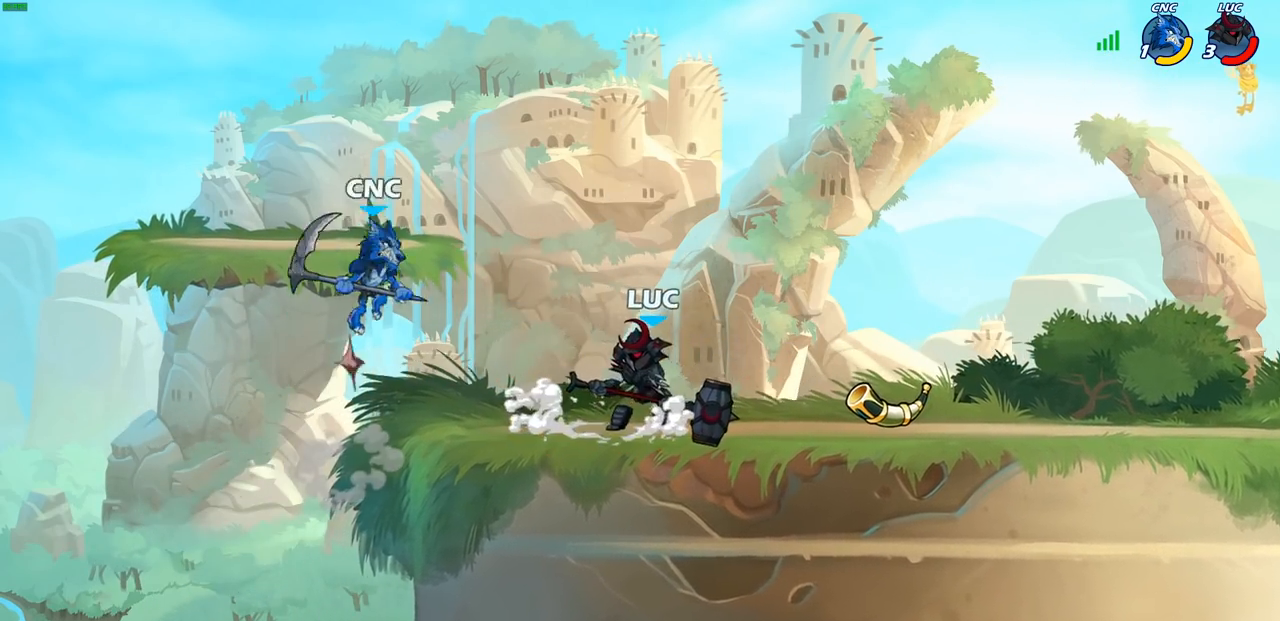
{"buttons": [], "left_stick": "right", "right_stick": "center", "events": [[150, "left_stick", "left"], [167, "CROSS", "down"], [167, "R2", "down"], [200, "SQUARE", "down"], [233, "left_stick", "center"], [267, "CROSS", "up"], [317, "R2", "up"], [317, "SQUARE", "up"], [433, "left_stick", "right"]]}
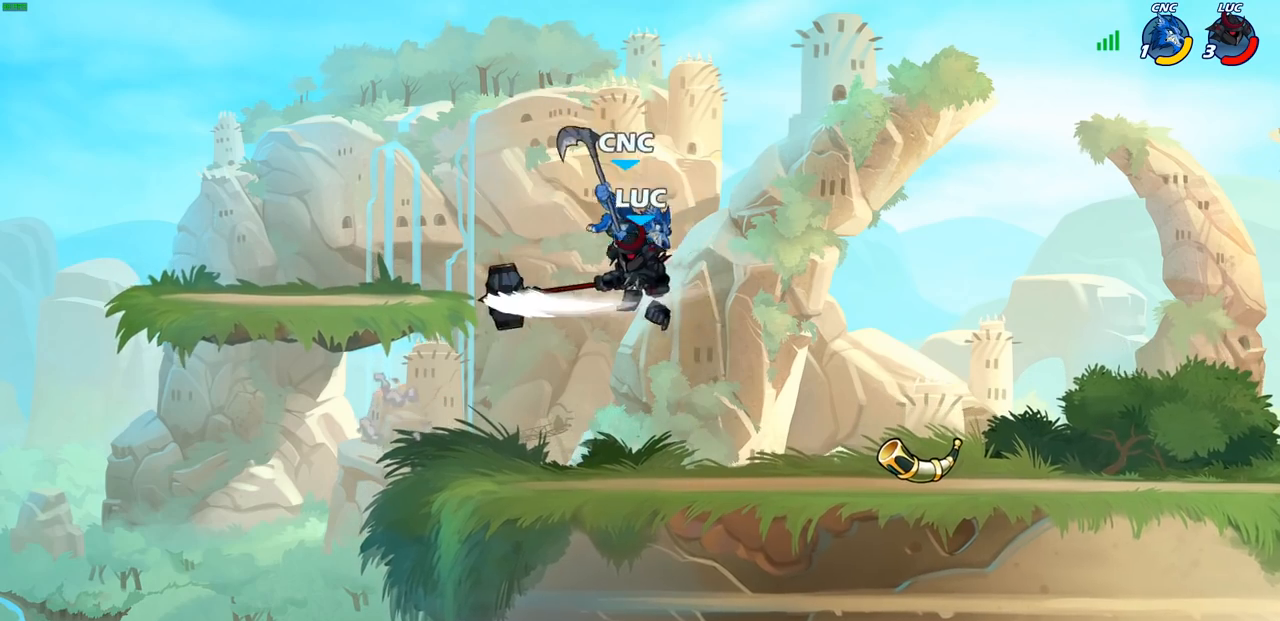
{"buttons": ["CROSS"], "left_stick": "up", "right_stick": "center", "events": [[400, "CROSS", "down"], [450, "left_stick", "up"]]}
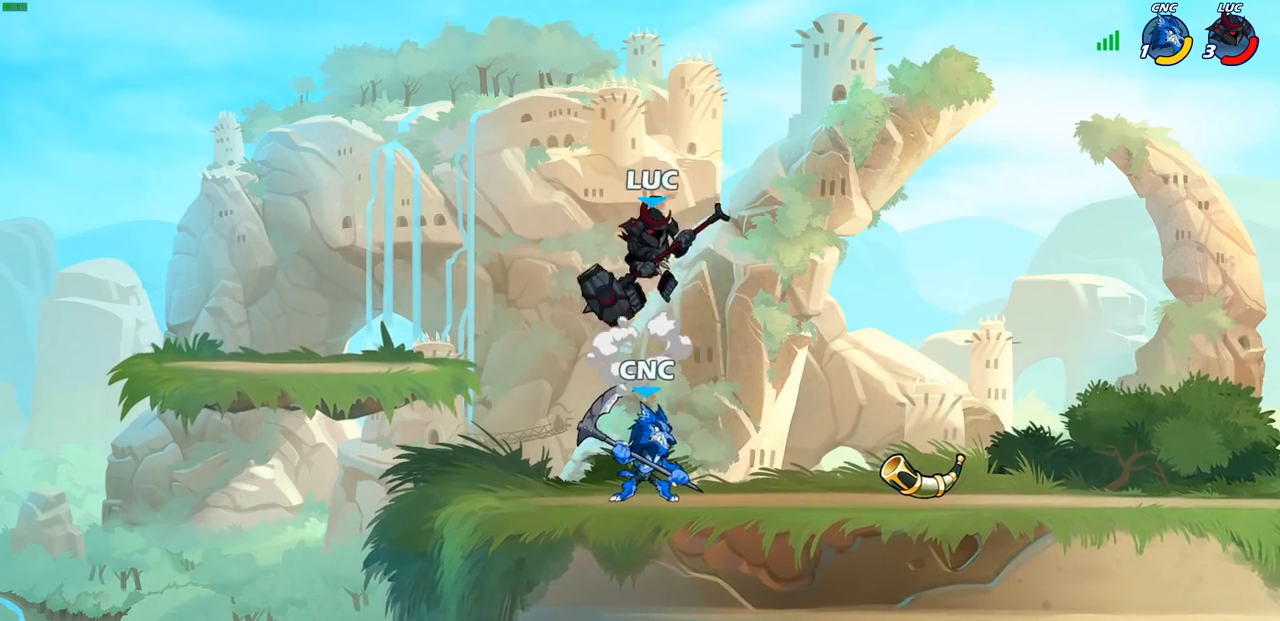
{"buttons": [], "left_stick": "center", "right_stick": "center", "events": [[67, "CROSS", "up"], [117, "left_stick", "down-right"], [183, "left_stick", "down-left"], [233, "SQUARE", "down"], [367, "SQUARE", "up"], [400, "left_stick", "center"]]}
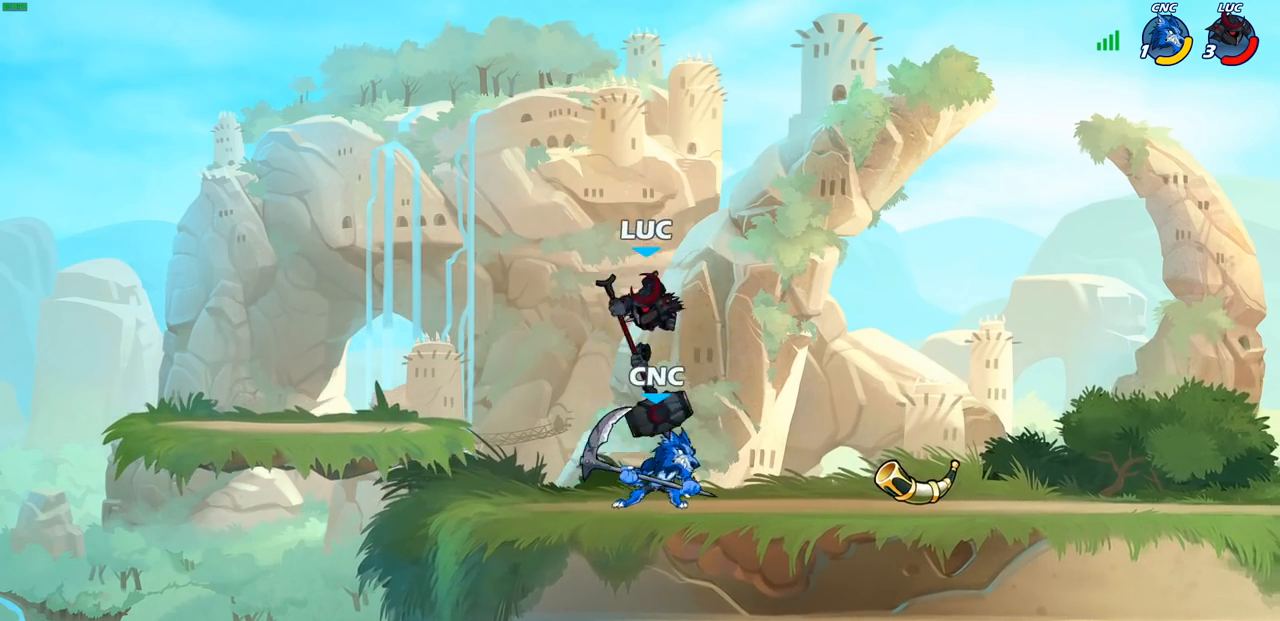
{"buttons": ["CROSS"], "left_stick": "center", "right_stick": "center", "events": [[433, "CROSS", "down"]]}
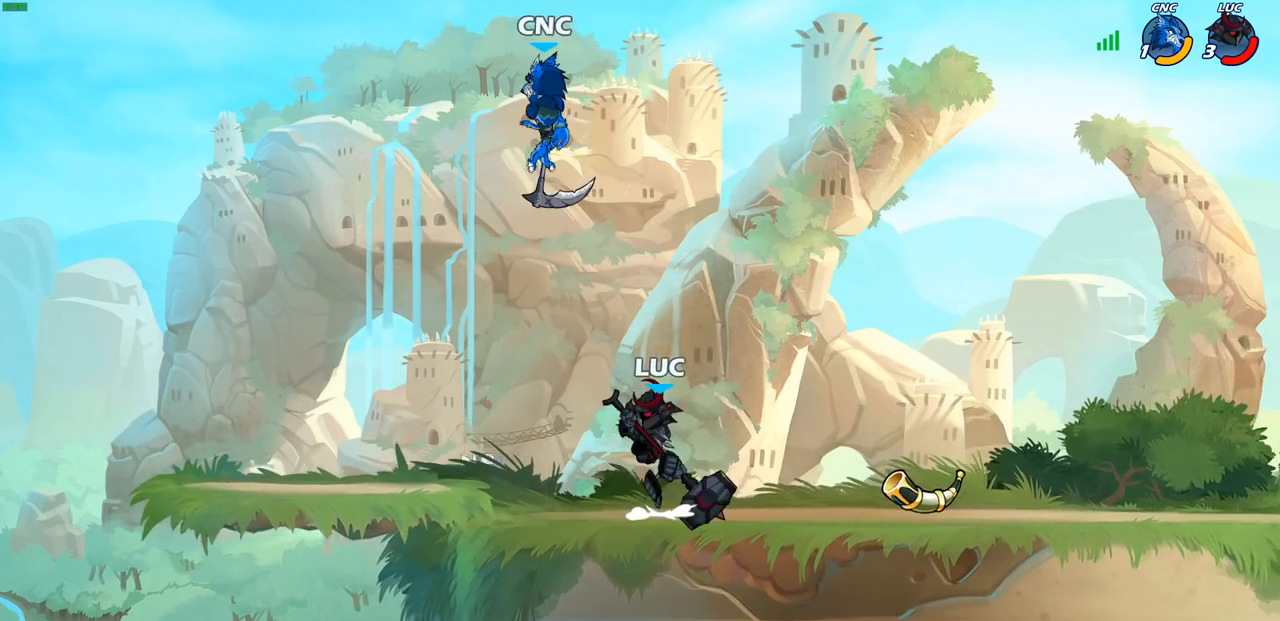
{"buttons": [], "left_stick": "center", "right_stick": "center", "events": [[117, "CROSS", "up"], [233, "R2", "down"], [283, "CIRCLE", "down"], [383, "CIRCLE", "up"], [383, "R2", "up"]]}
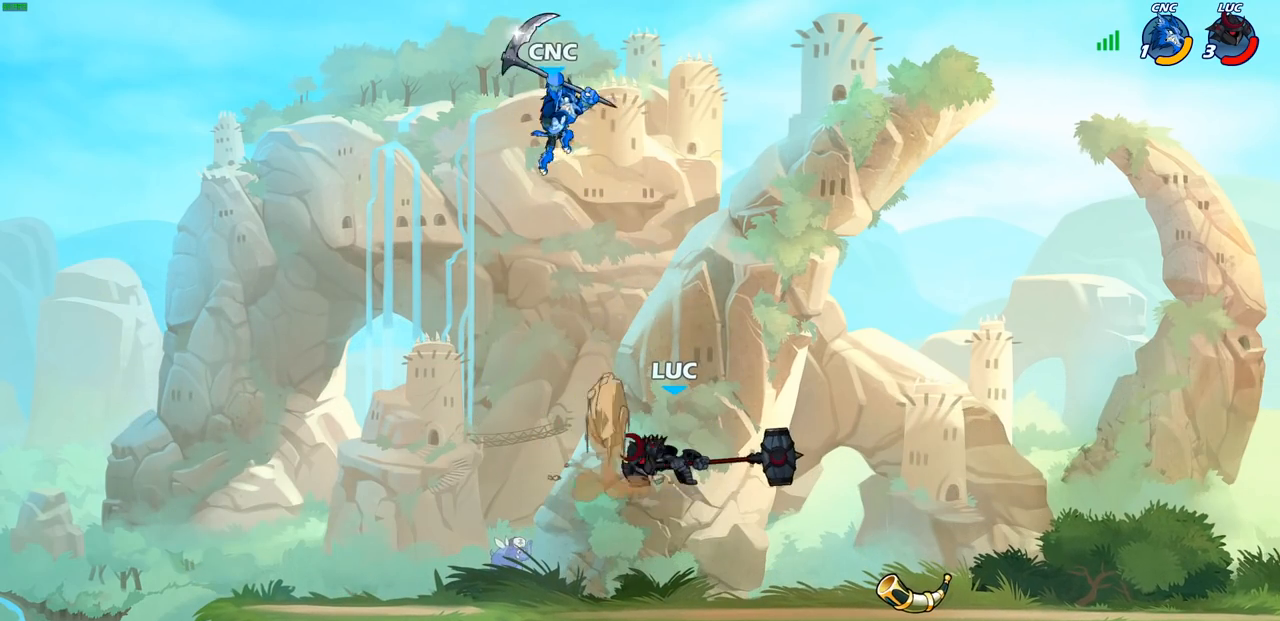
{"buttons": [], "left_stick": "center", "right_stick": "center", "events": []}
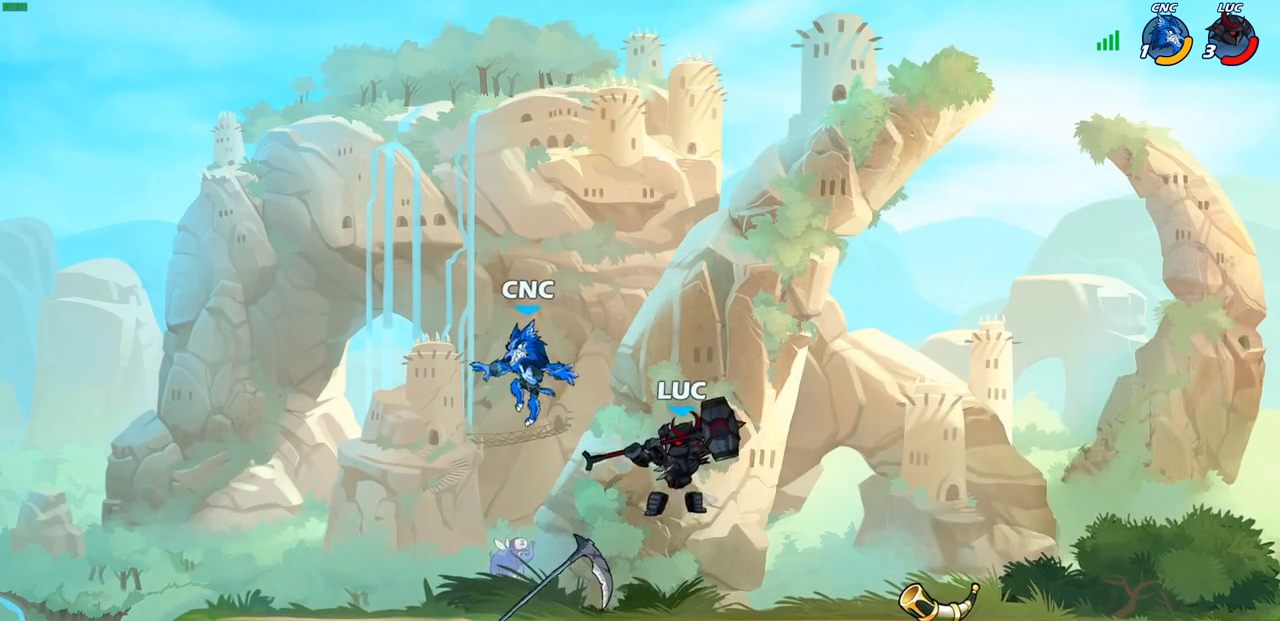
{"buttons": [], "left_stick": "center", "right_stick": "center", "events": [[67, "left_stick", "left"], [117, "SQUARE", "down"], [150, "left_stick", "center"], [183, "SQUARE", "up"]]}
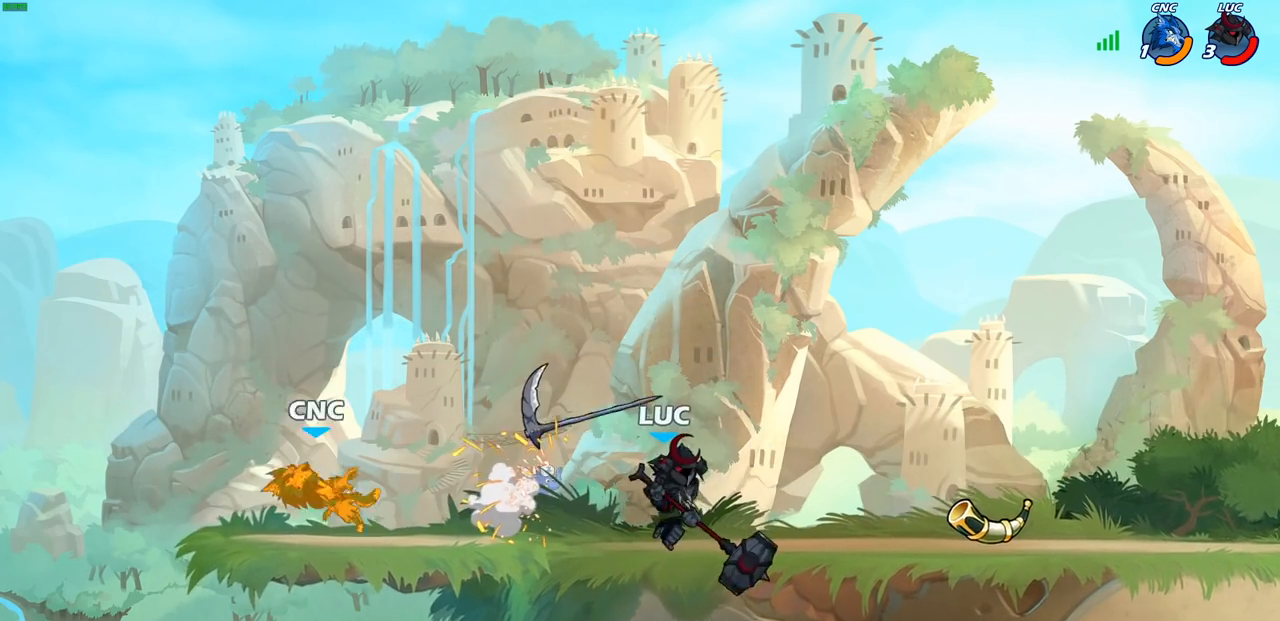
{"buttons": [], "left_stick": "center", "right_stick": "center", "events": []}
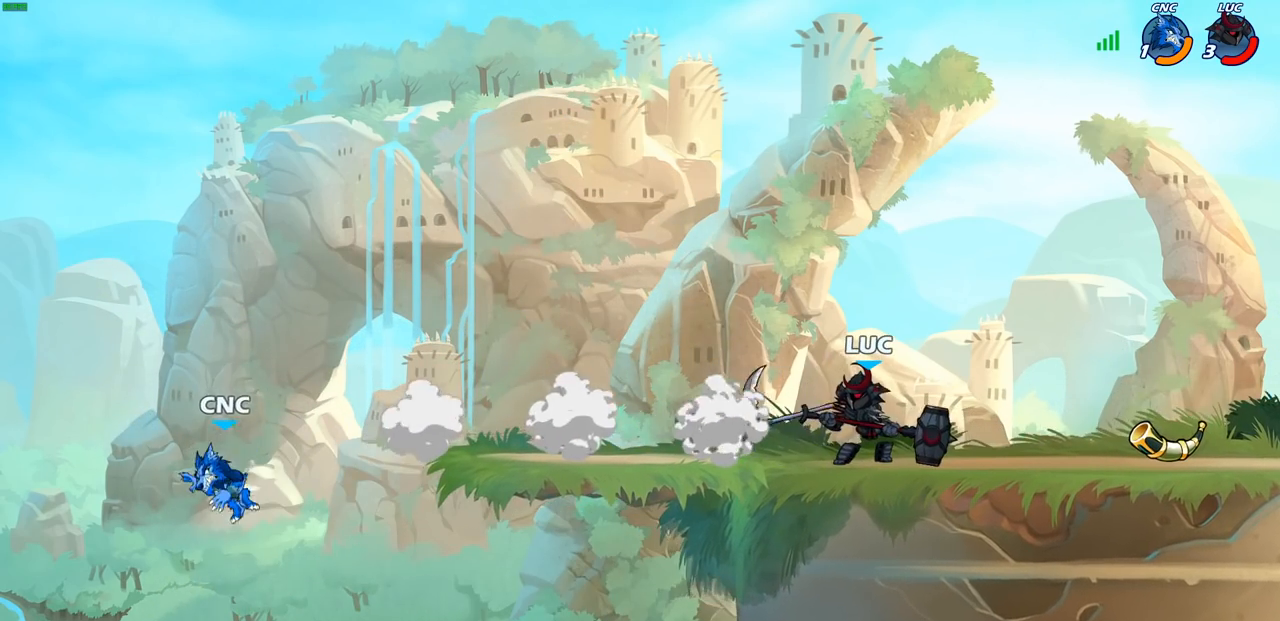
{"buttons": [], "left_stick": "left", "right_stick": "center", "events": [[200, "left_stick", "left"]]}
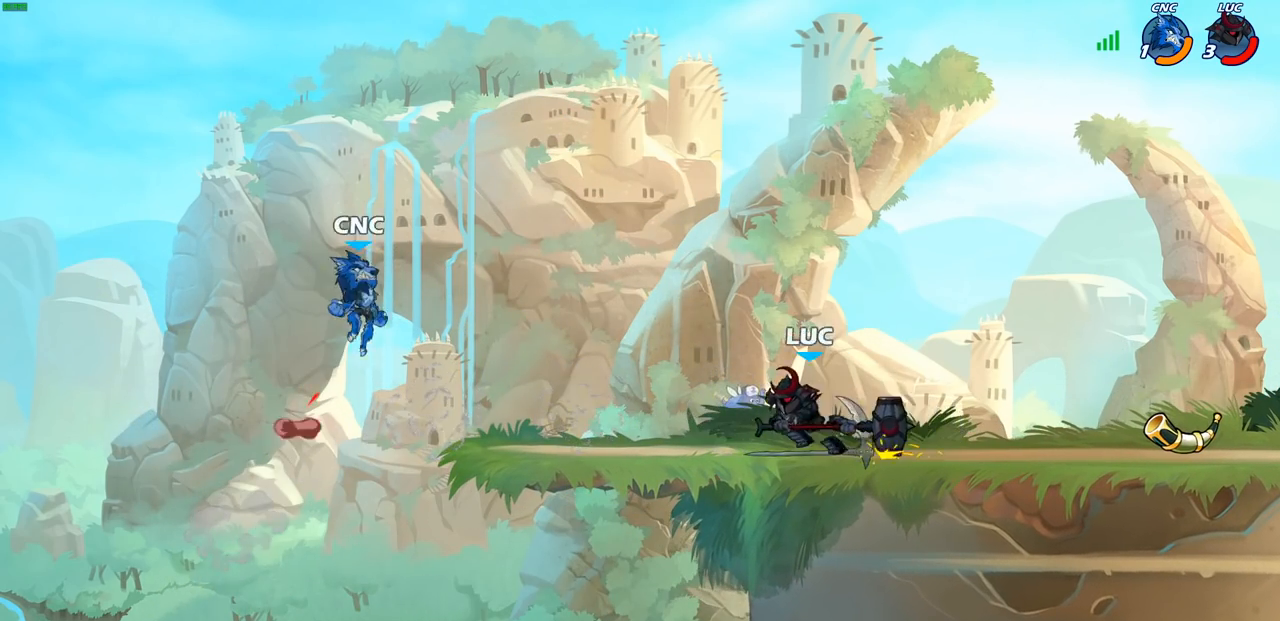
{"buttons": [], "left_stick": "center", "right_stick": "center", "events": [[67, "left_stick", "center"], [350, "CIRCLE", "down"], [417, "CIRCLE", "up"]]}
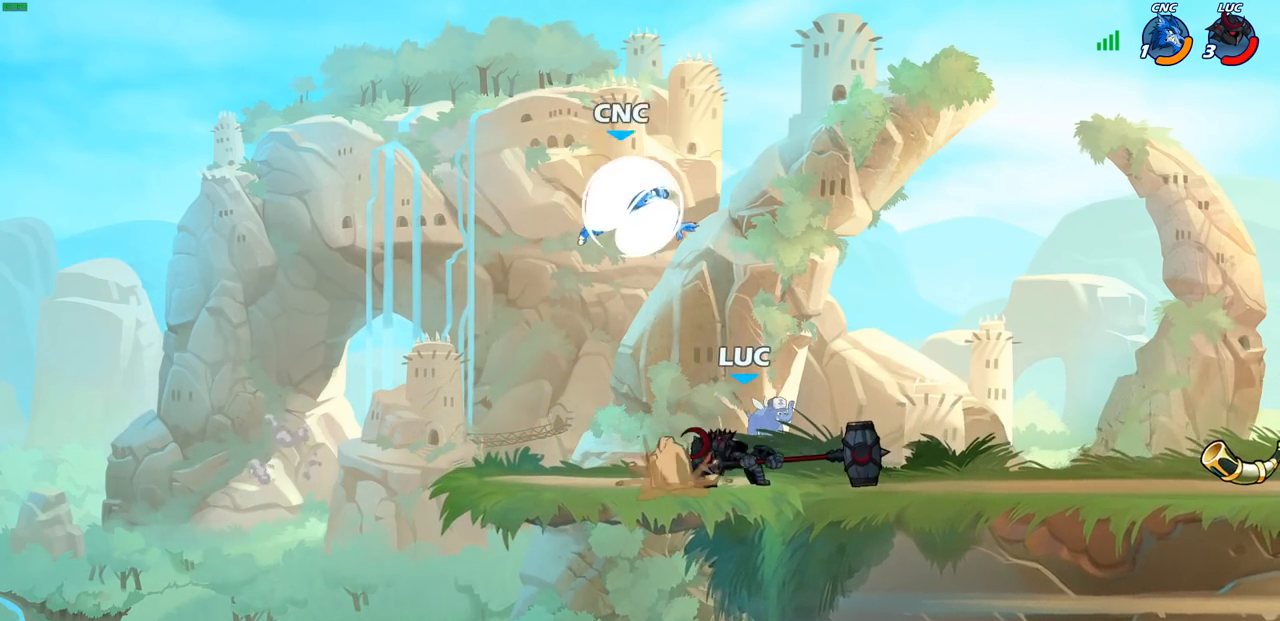
{"buttons": [], "left_stick": "center", "right_stick": "center", "events": []}